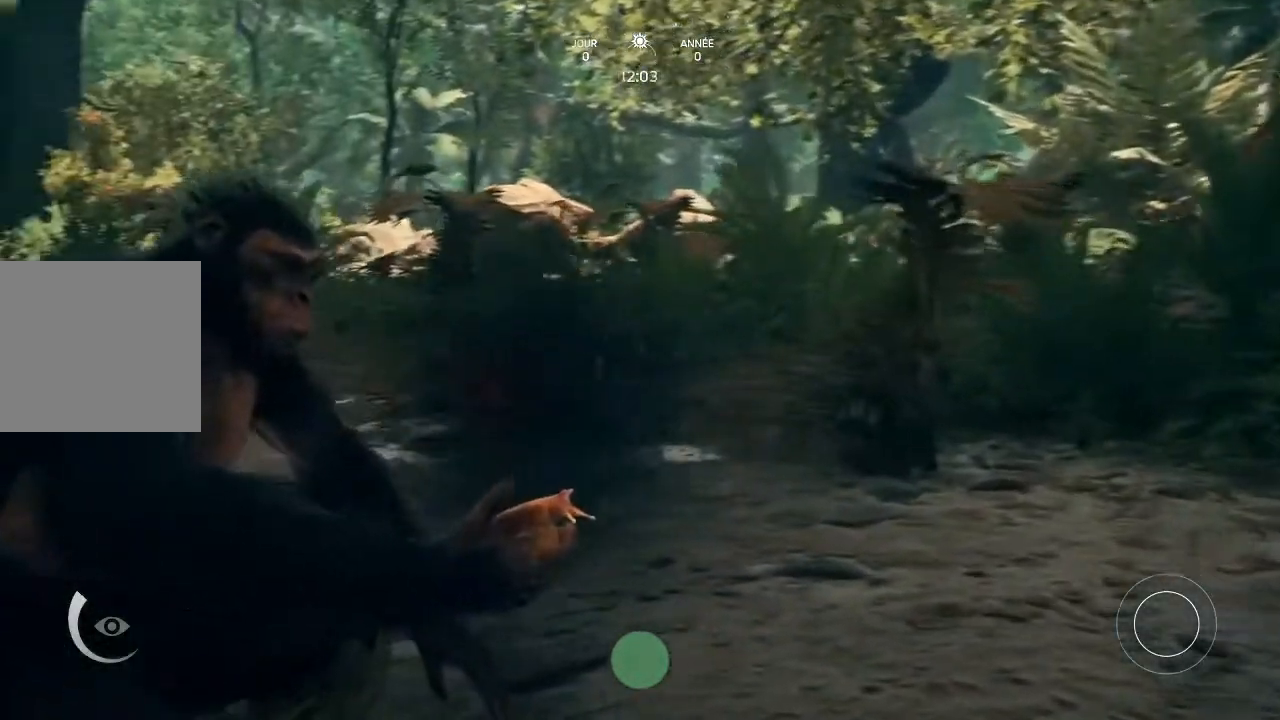
Gameplay with a controller (Xbox layout); each line is a JSON object with the inputs held at the frame after it. "events" lists button and stick changes between this image and that frame as [ms after this image, input, new state], when the widget could be followed in between.
{"buttons": ["X"], "left_stick": "center", "right_stick": "center", "events": []}
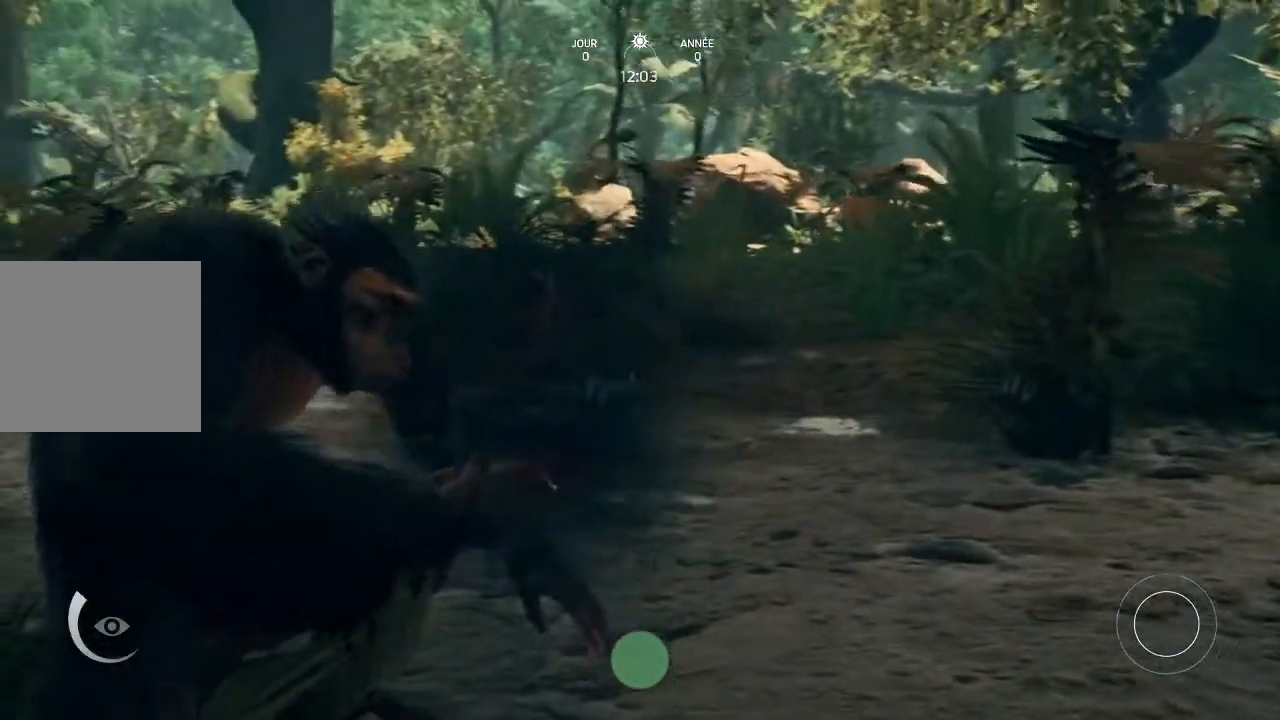
{"buttons": ["X"], "left_stick": "center", "right_stick": "center", "events": []}
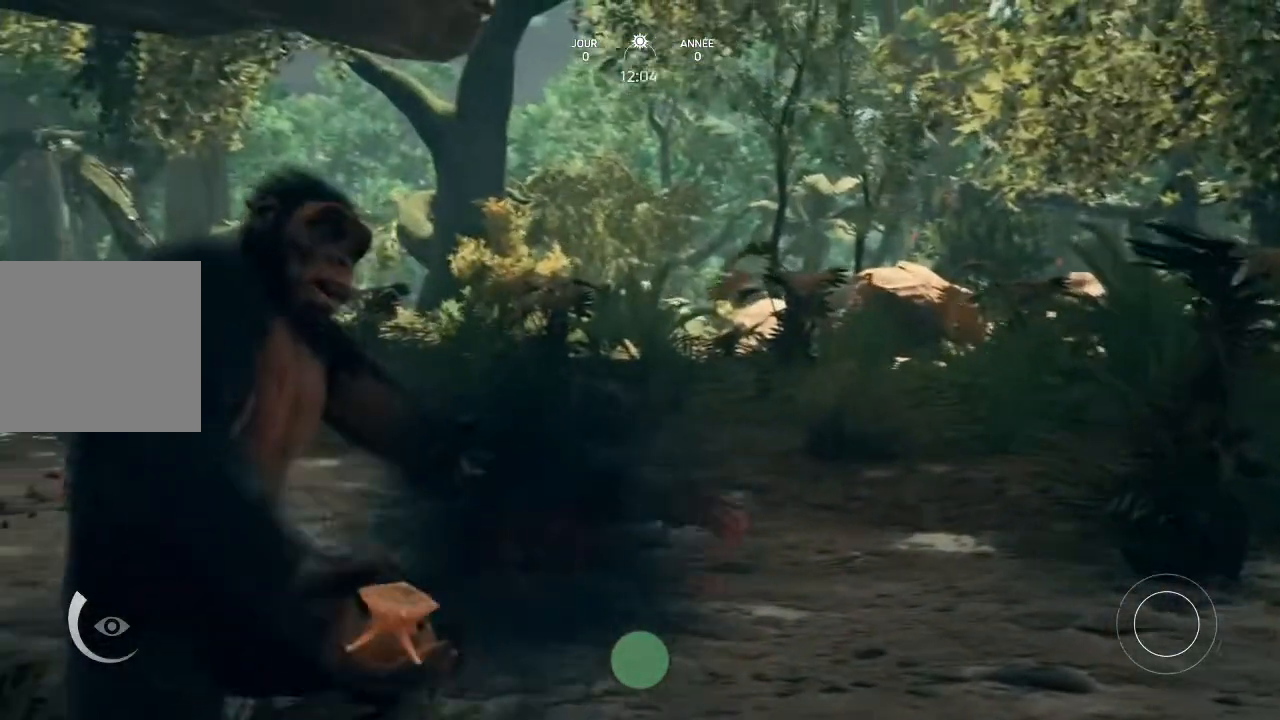
{"buttons": ["X"], "left_stick": "center", "right_stick": "center", "events": []}
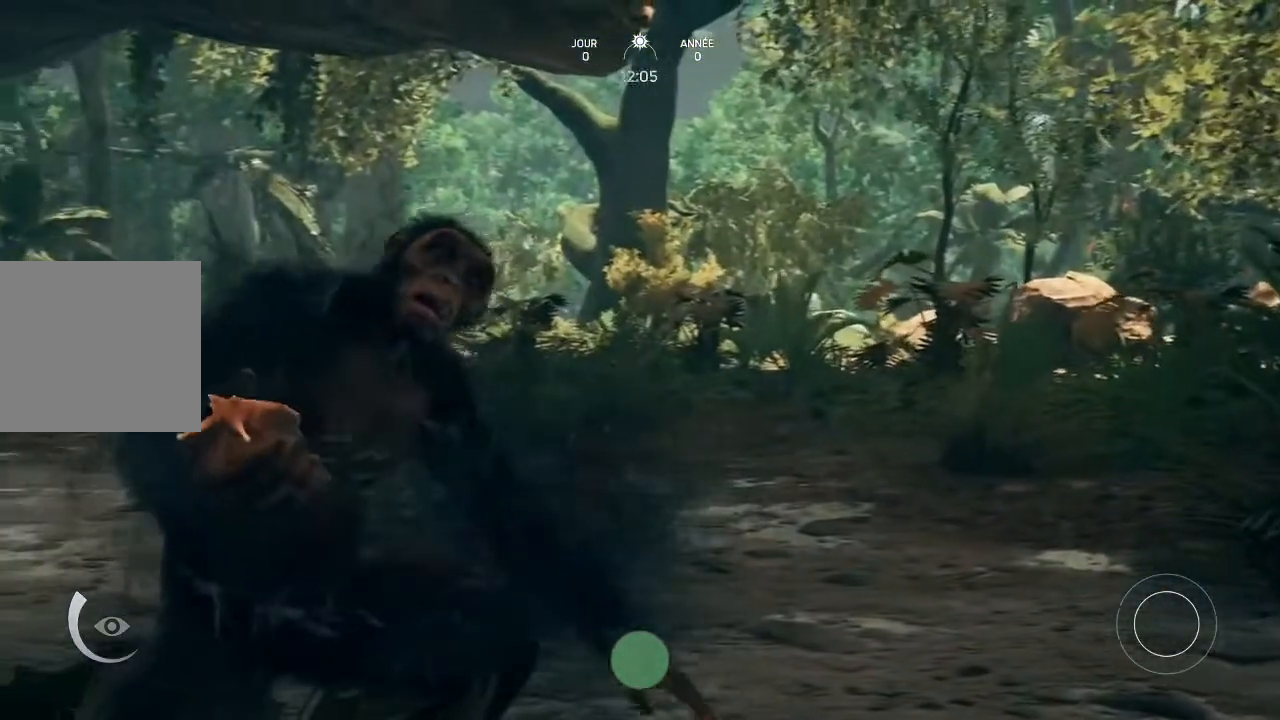
{"buttons": ["X"], "left_stick": "center", "right_stick": "center", "events": []}
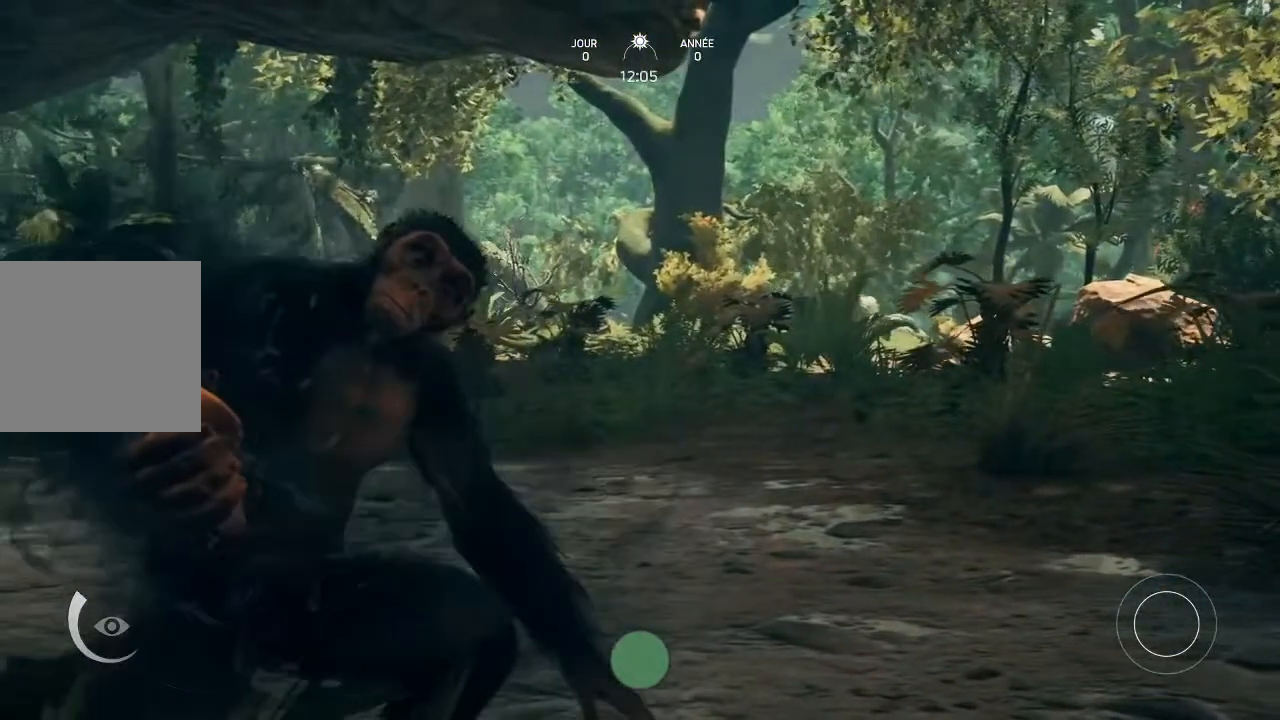
{"buttons": ["X"], "left_stick": "center", "right_stick": "center", "events": []}
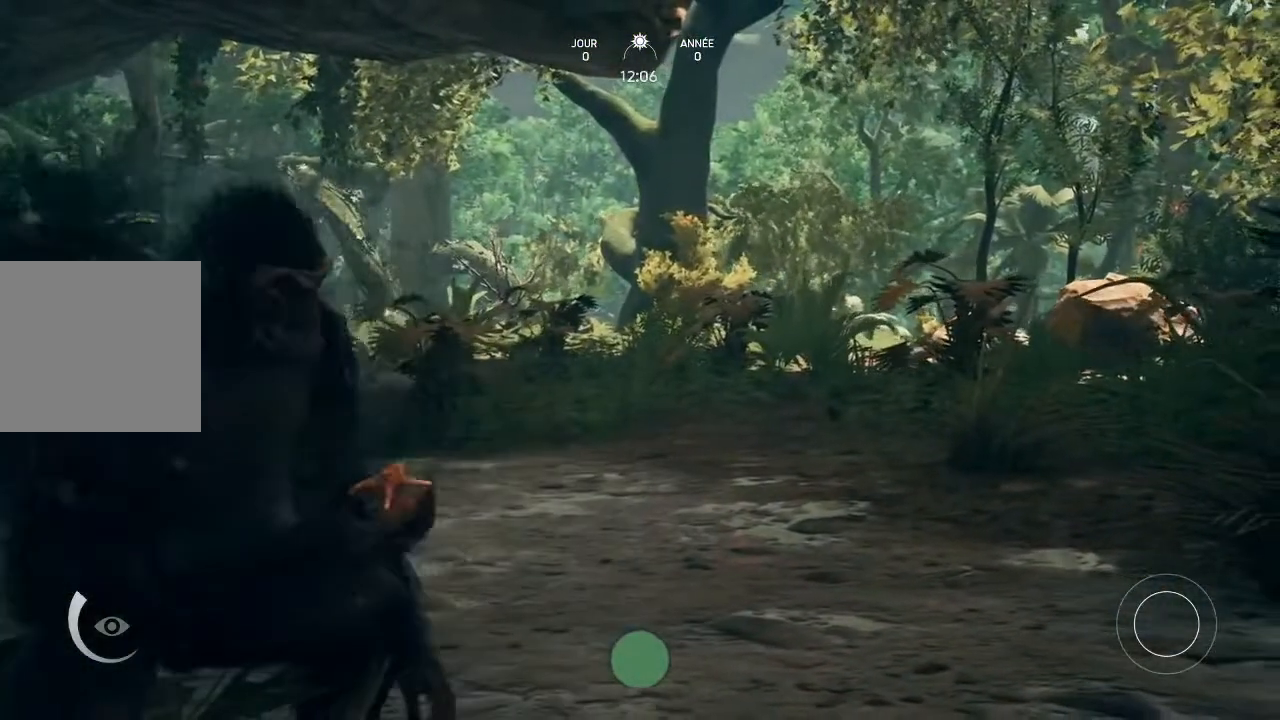
{"buttons": ["X"], "left_stick": "center", "right_stick": "center", "events": []}
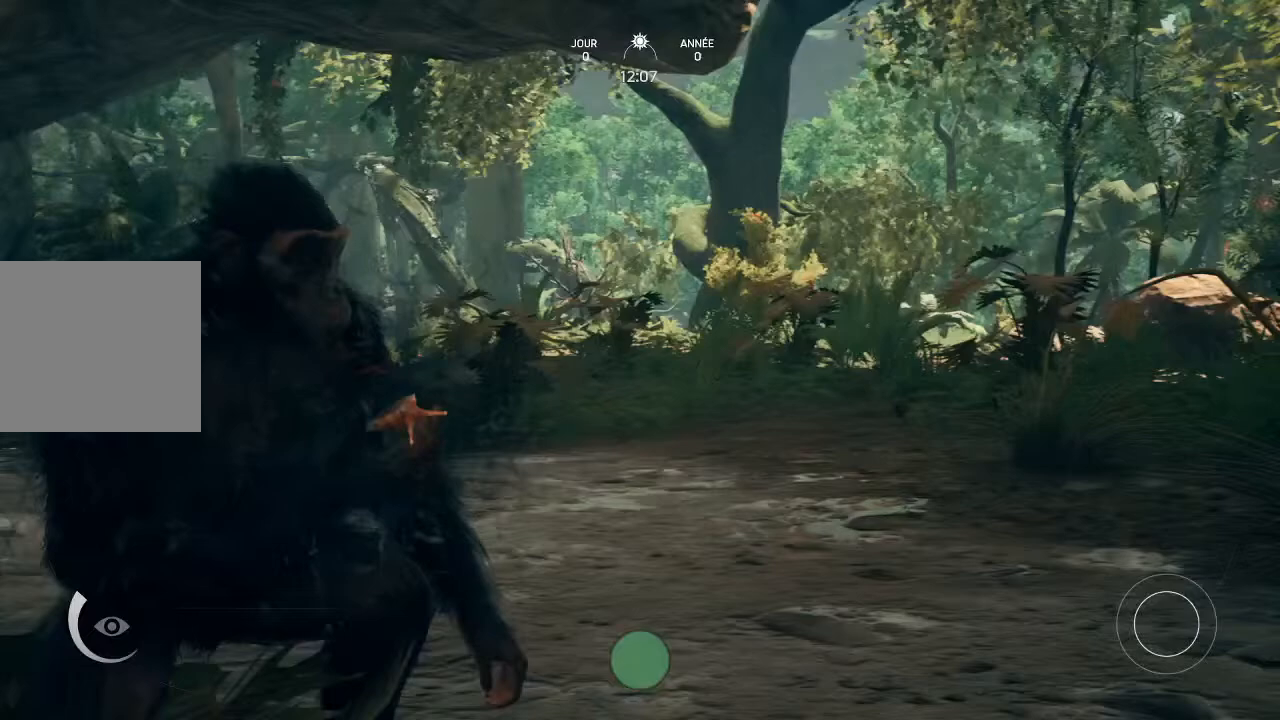
{"buttons": ["X"], "left_stick": "center", "right_stick": "center", "events": []}
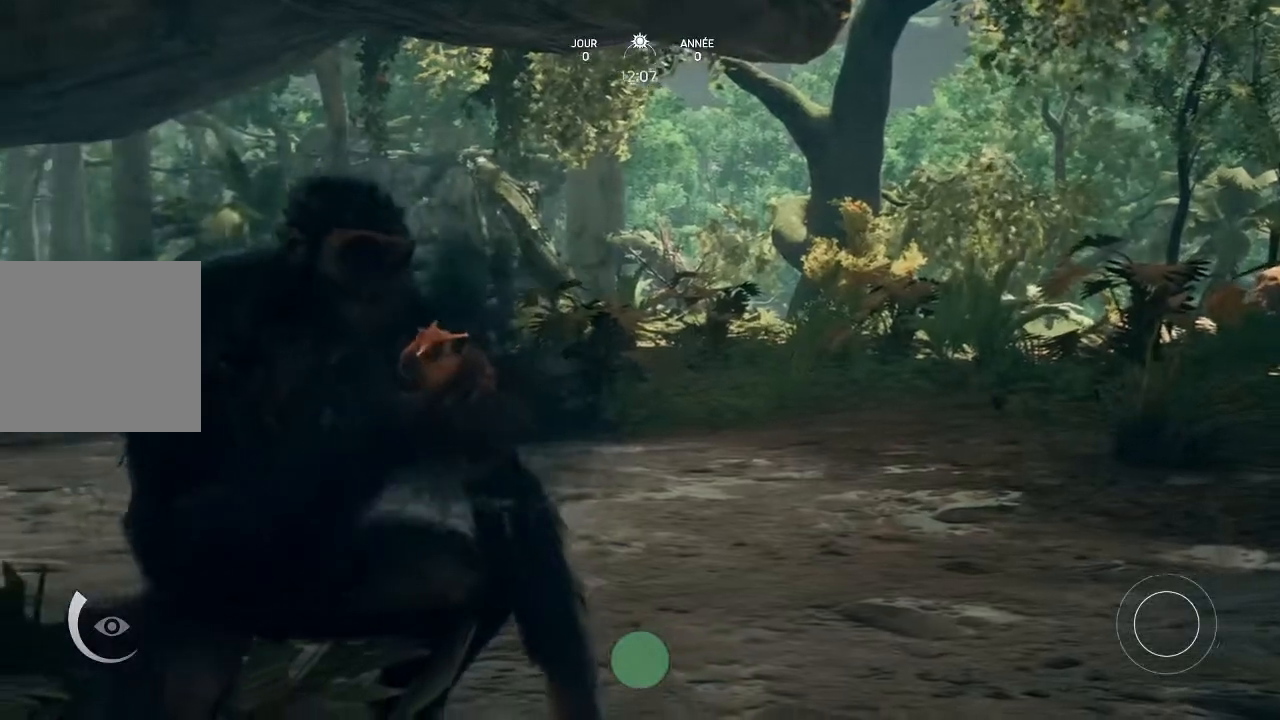
{"buttons": ["X"], "left_stick": "center", "right_stick": "center", "events": []}
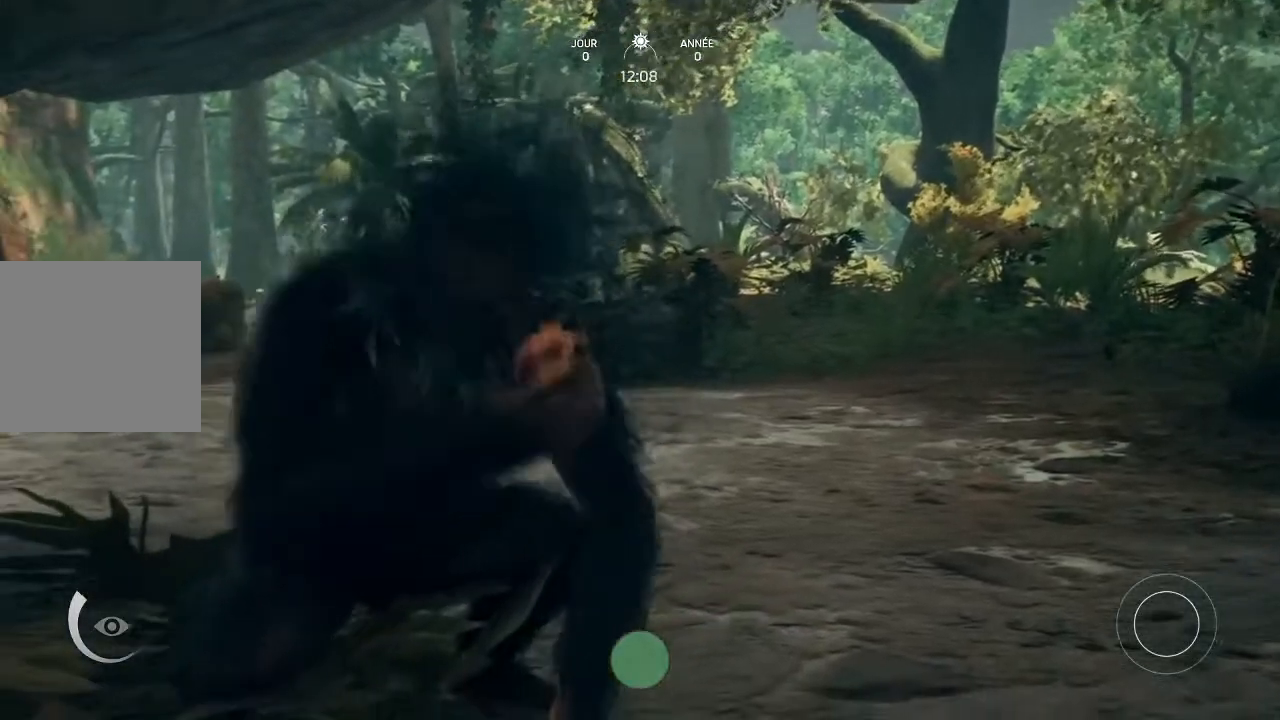
{"buttons": ["X"], "left_stick": "center", "right_stick": "center", "events": []}
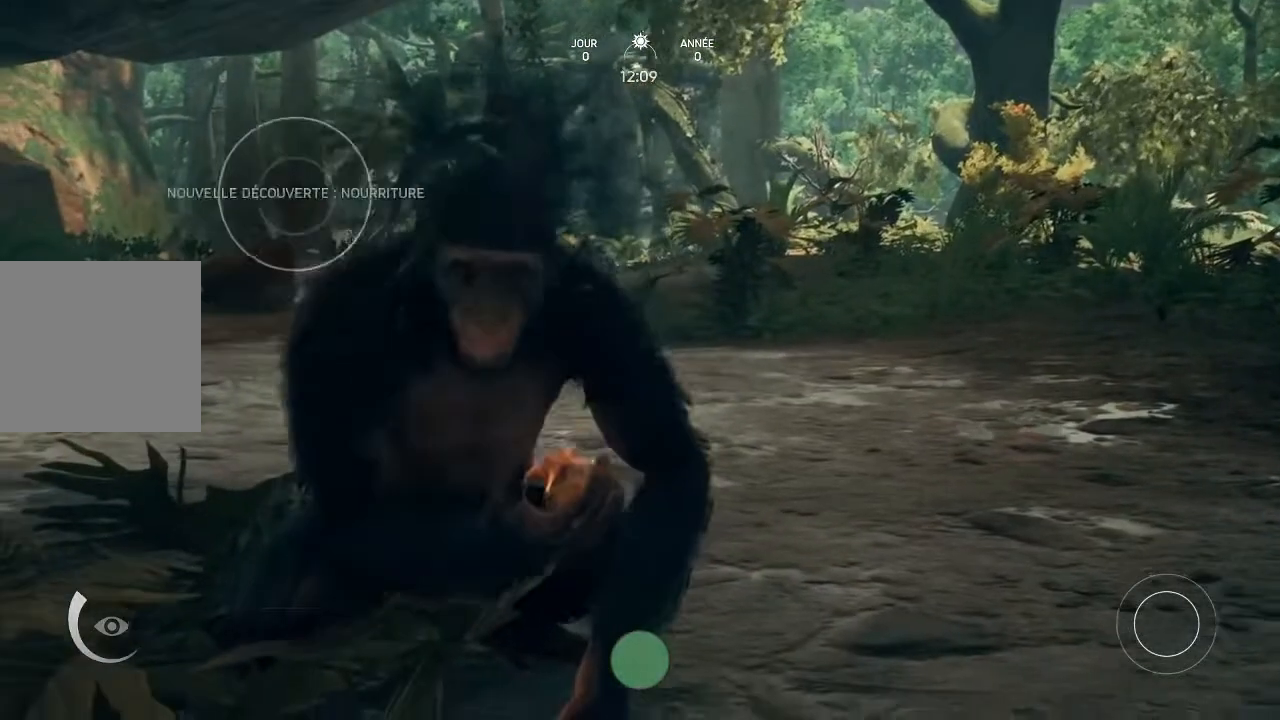
{"buttons": [], "left_stick": "center", "right_stick": "center", "events": [[133, "X", "up"]]}
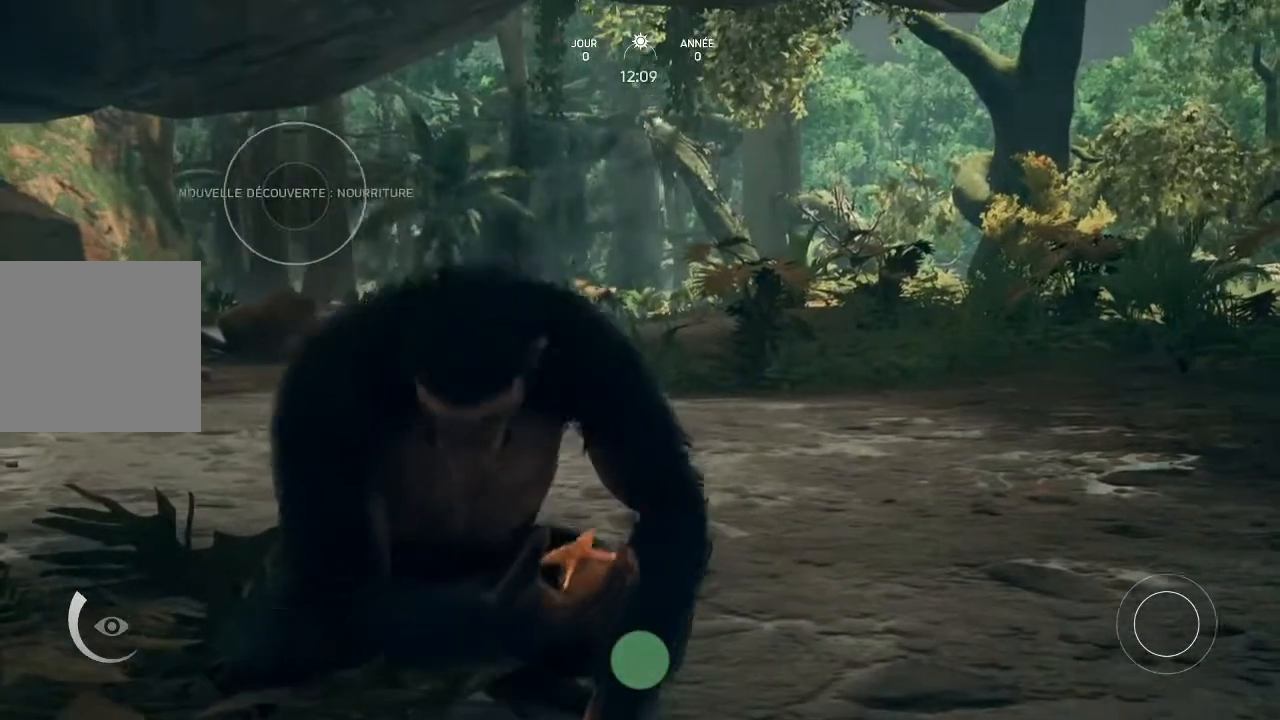
{"buttons": [], "left_stick": "center", "right_stick": "center", "events": []}
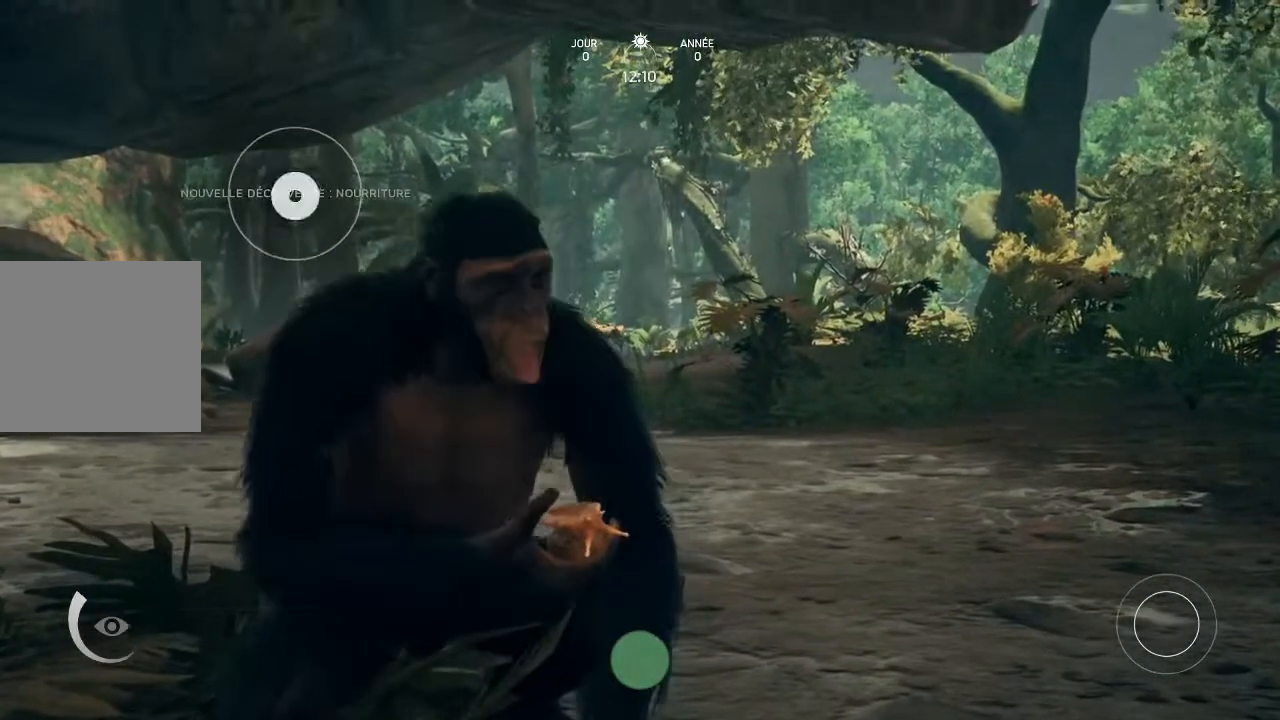
{"buttons": [], "left_stick": "center", "right_stick": "center", "events": []}
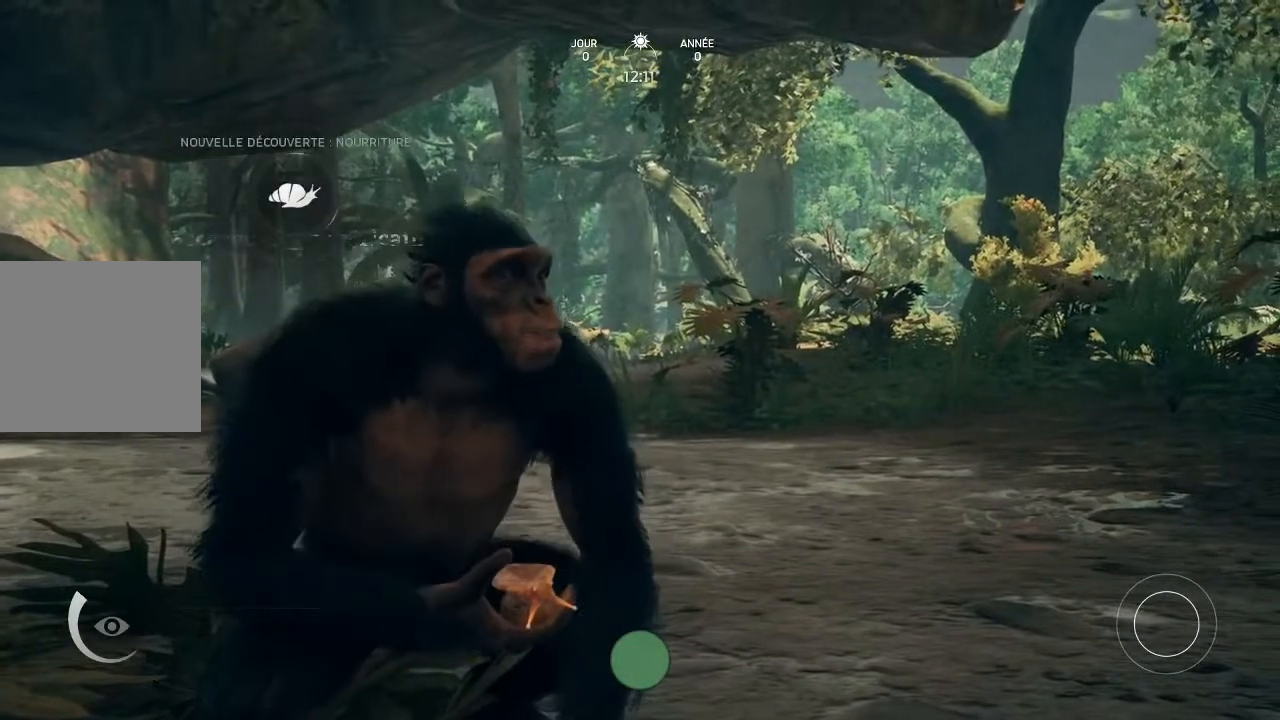
{"buttons": [], "left_stick": "center", "right_stick": "center", "events": []}
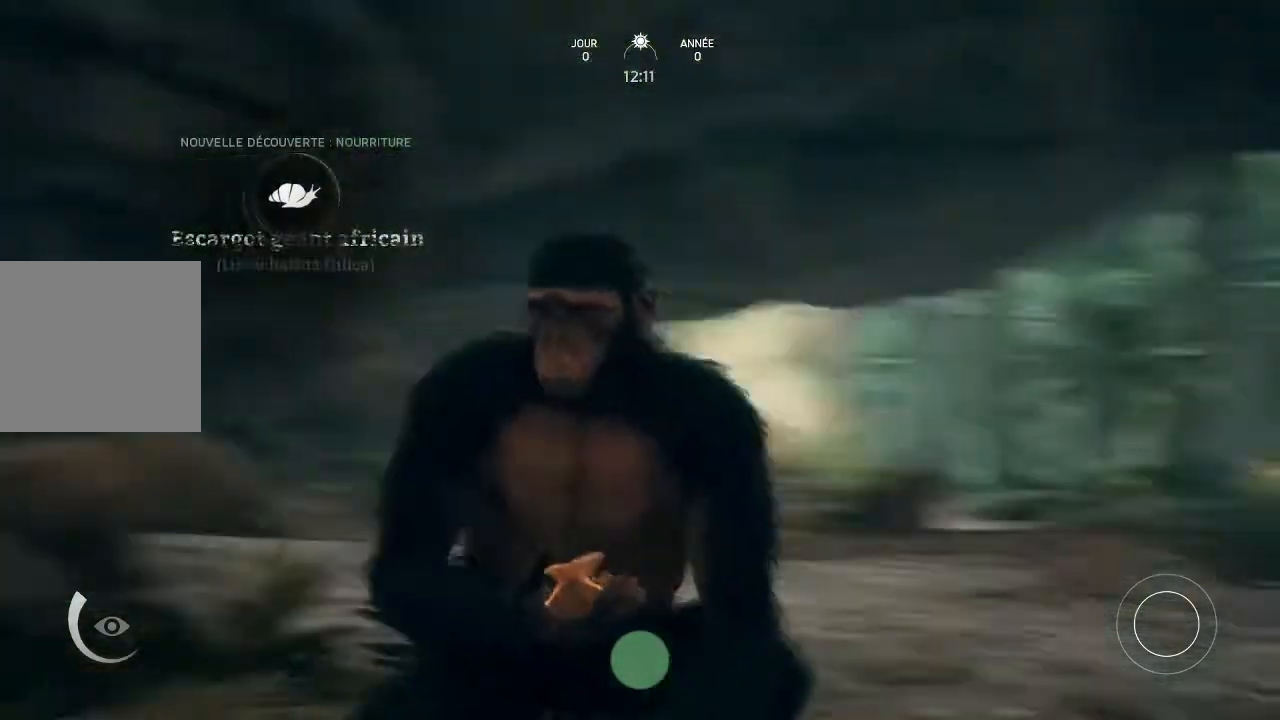
{"buttons": [], "left_stick": "center", "right_stick": "center", "events": []}
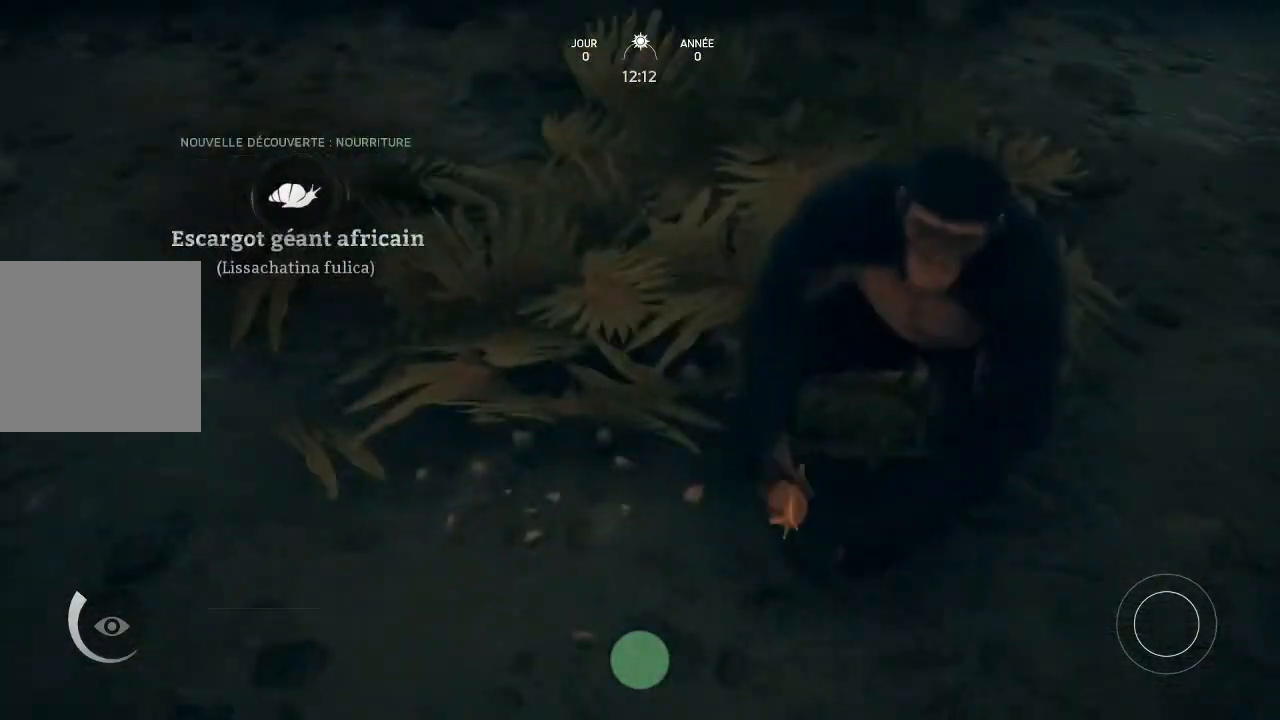
{"buttons": [], "left_stick": "center", "right_stick": "center", "events": []}
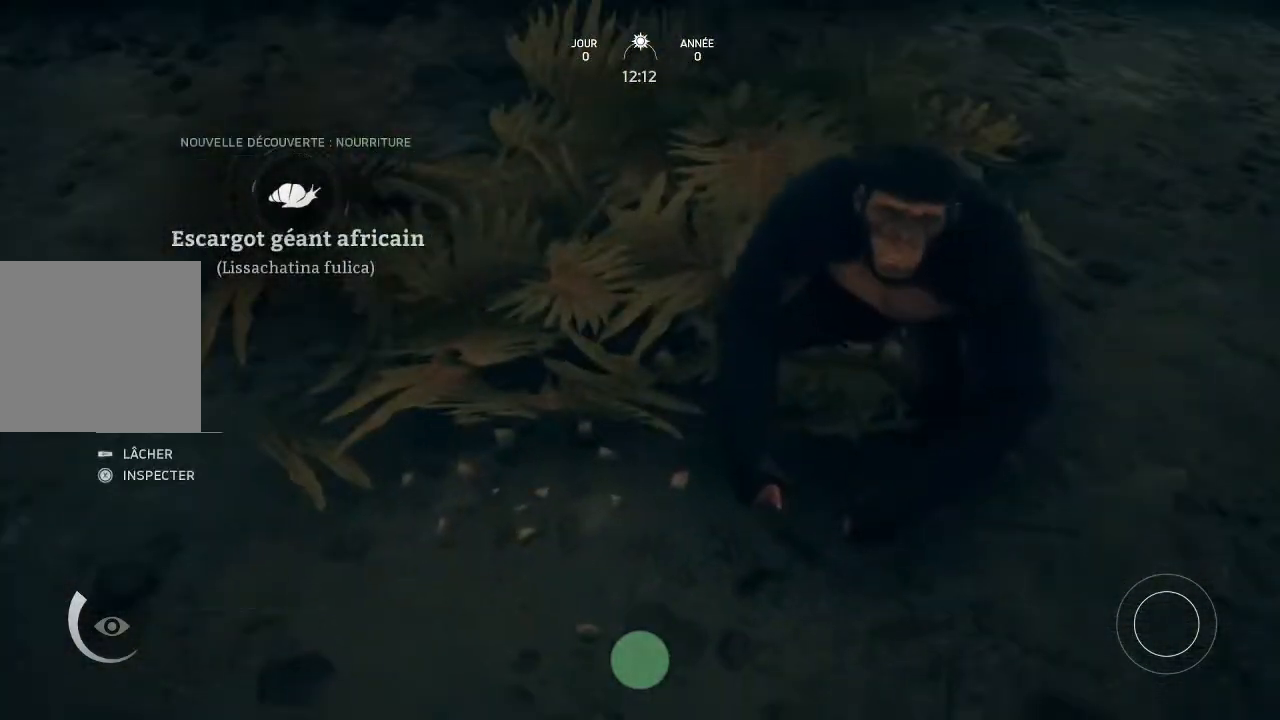
{"buttons": [], "left_stick": "center", "right_stick": "center", "events": []}
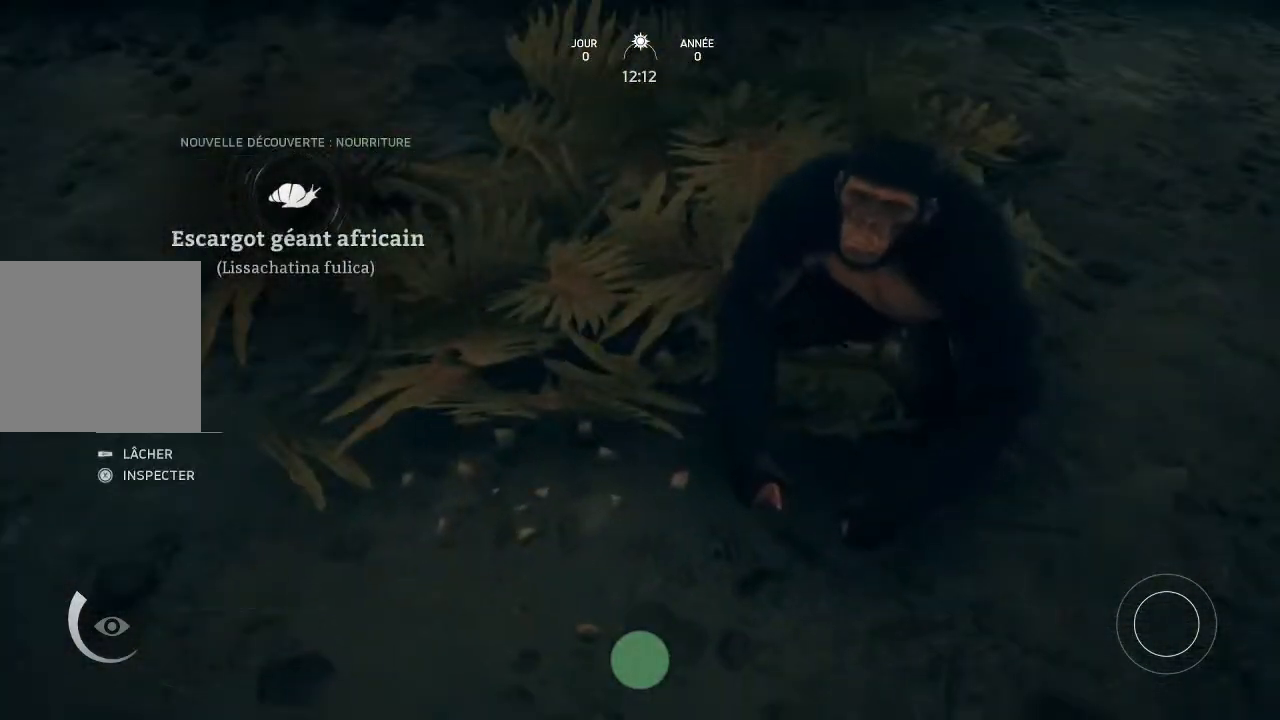
{"buttons": [], "left_stick": "center", "right_stick": "center", "events": []}
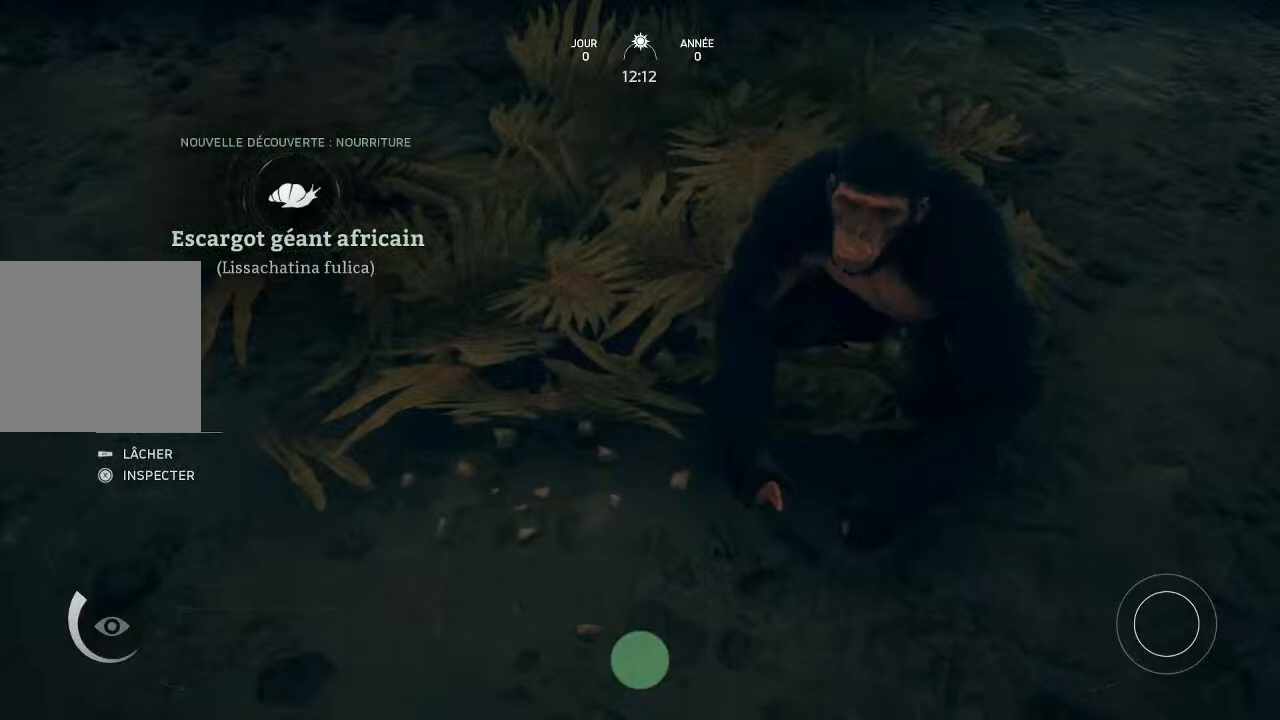
{"buttons": [], "left_stick": "center", "right_stick": "center", "events": []}
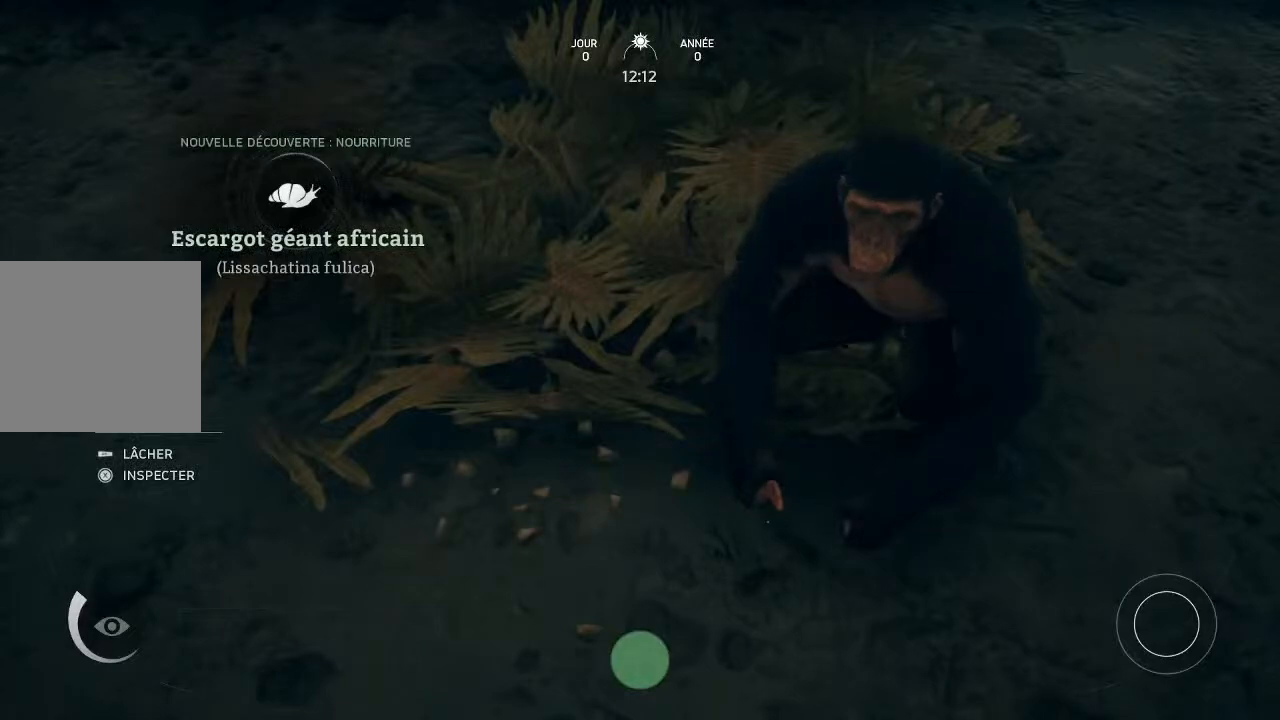
{"buttons": [], "left_stick": "center", "right_stick": "center", "events": []}
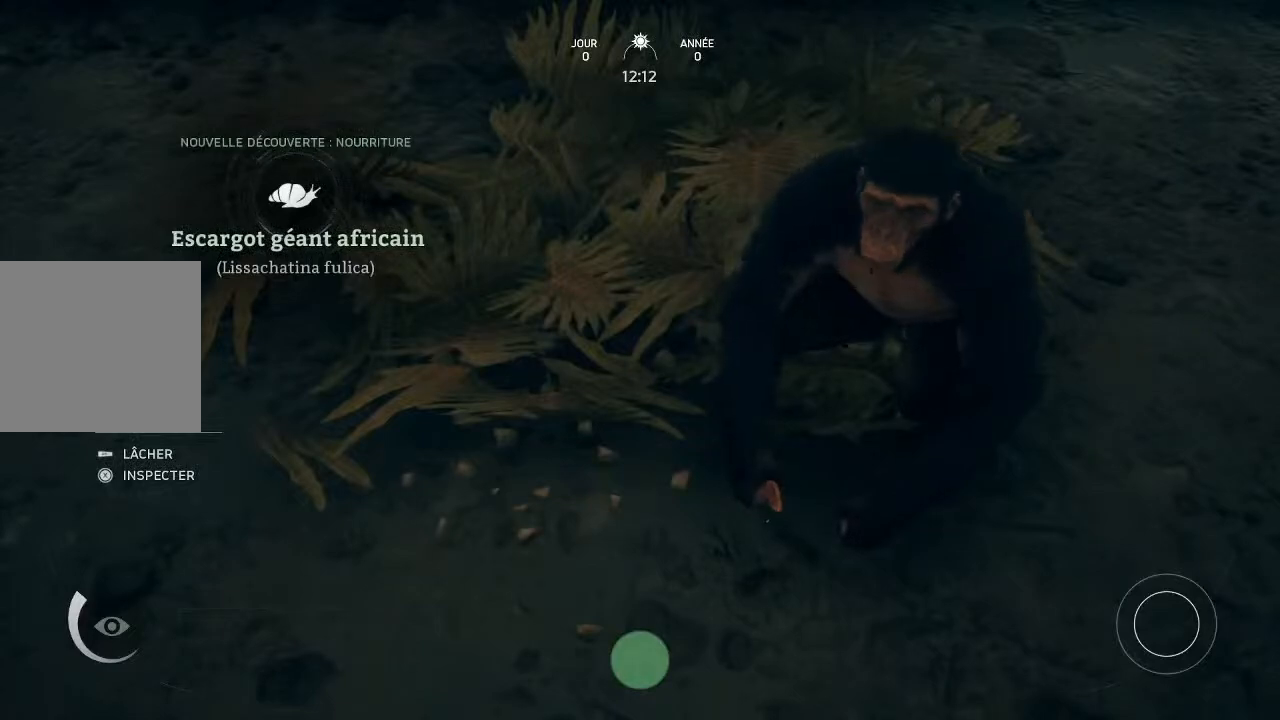
{"buttons": [], "left_stick": "center", "right_stick": "center", "events": []}
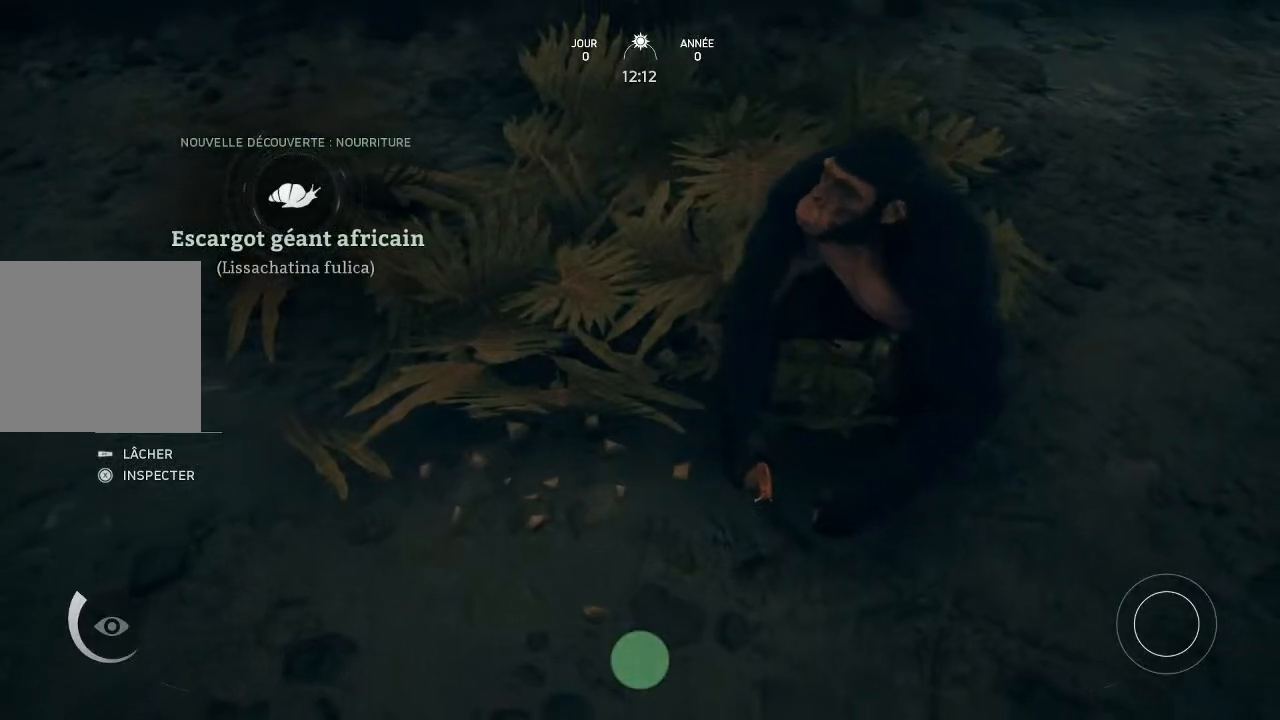
{"buttons": [], "left_stick": "center", "right_stick": "center", "events": [[233, "START", "down"], [500, "START", "up"]]}